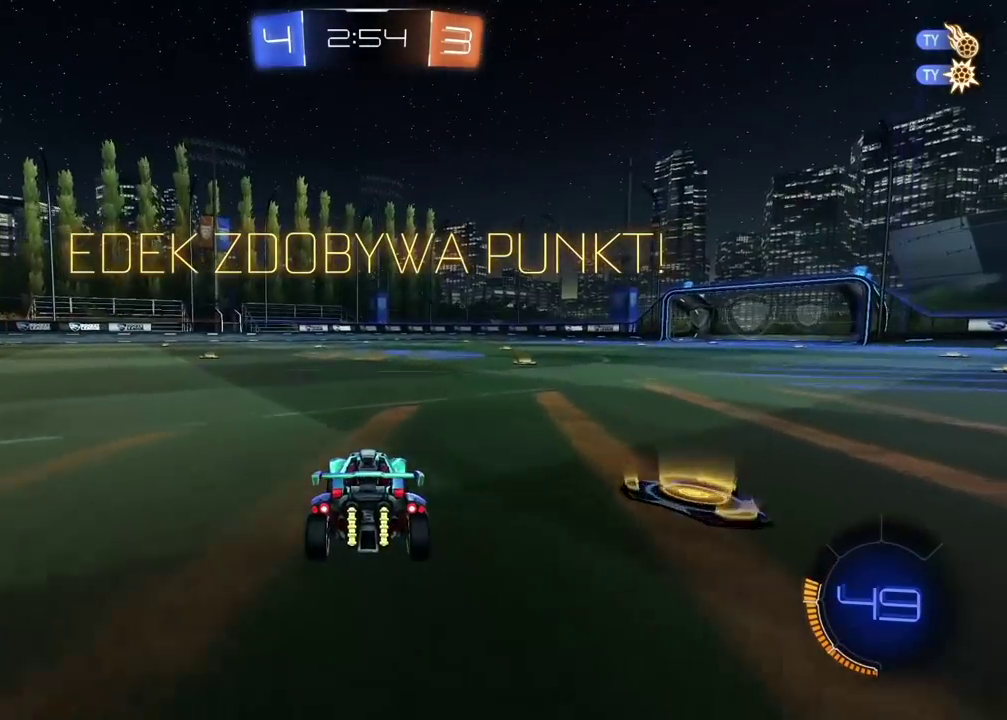
Gameplay with a controller (PlayStation layout); each line is a JSON object with the inputs held at the frame after it. "events" lists button and stick changes between this image and that frame as [ms after this image, input, new state], when the widget could be followed in between. Not read: L1 R1.
{"buttons": [], "left_stick": "center", "right_stick": "center"}
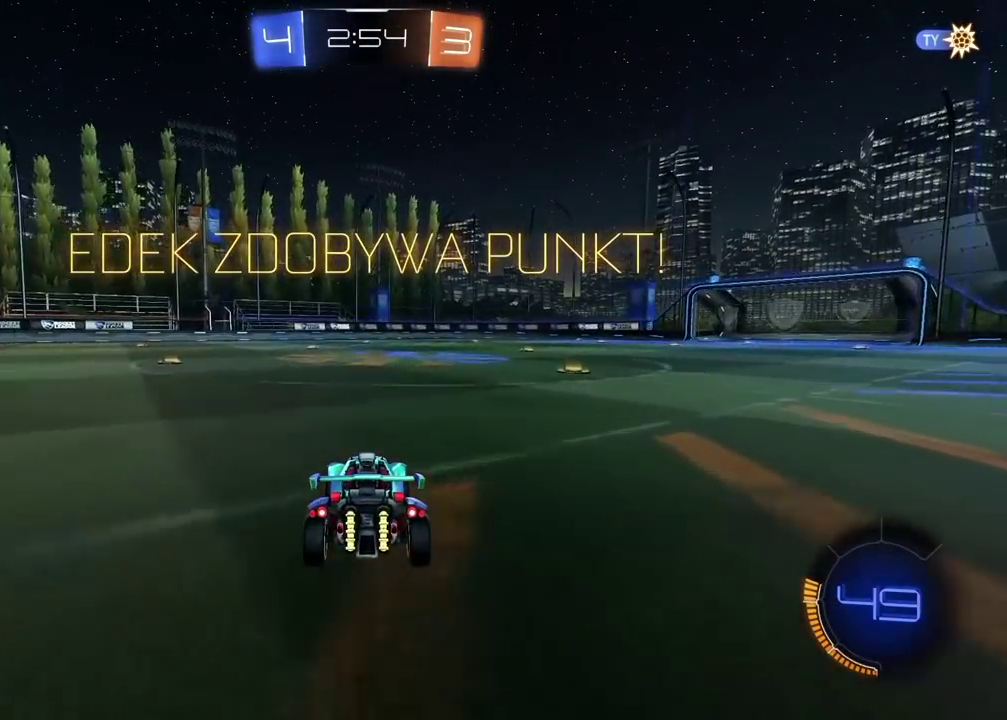
{"buttons": [], "left_stick": "center", "right_stick": "center", "events": []}
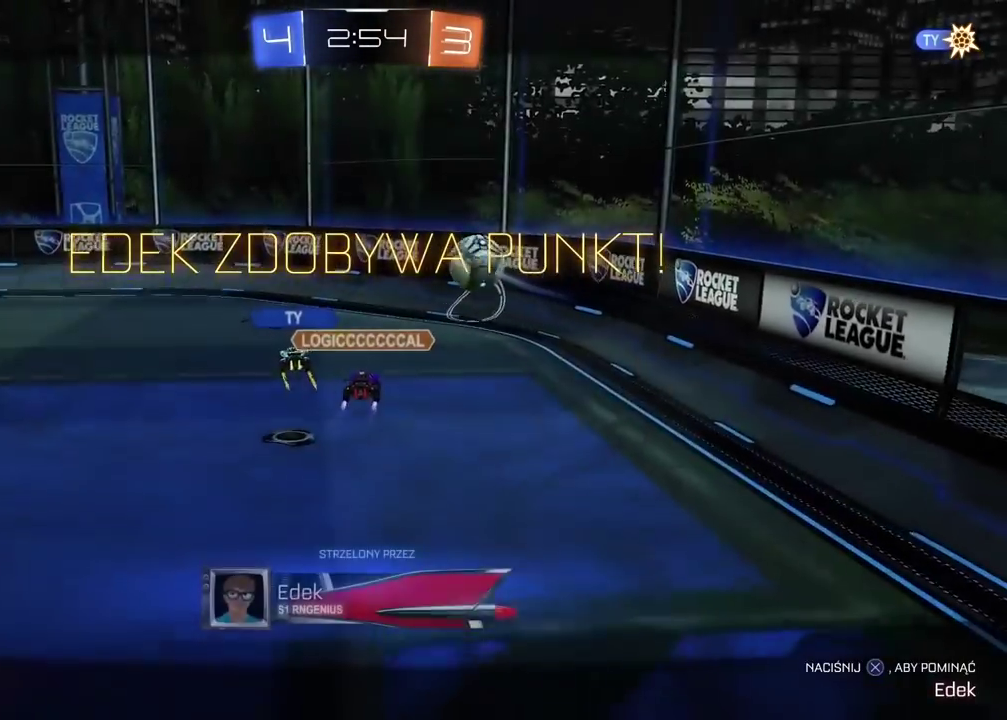
{"buttons": [], "left_stick": "center", "right_stick": "center", "events": []}
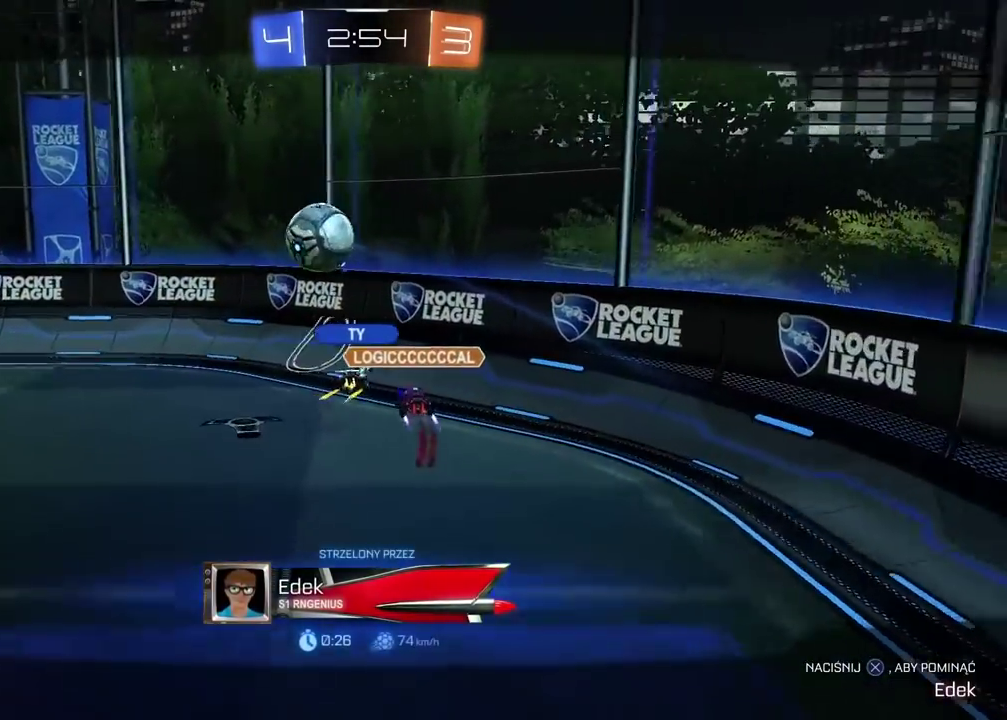
{"buttons": [], "left_stick": "center", "right_stick": "center", "events": [[183, "CROSS", "down"], [283, "CROSS", "up"]]}
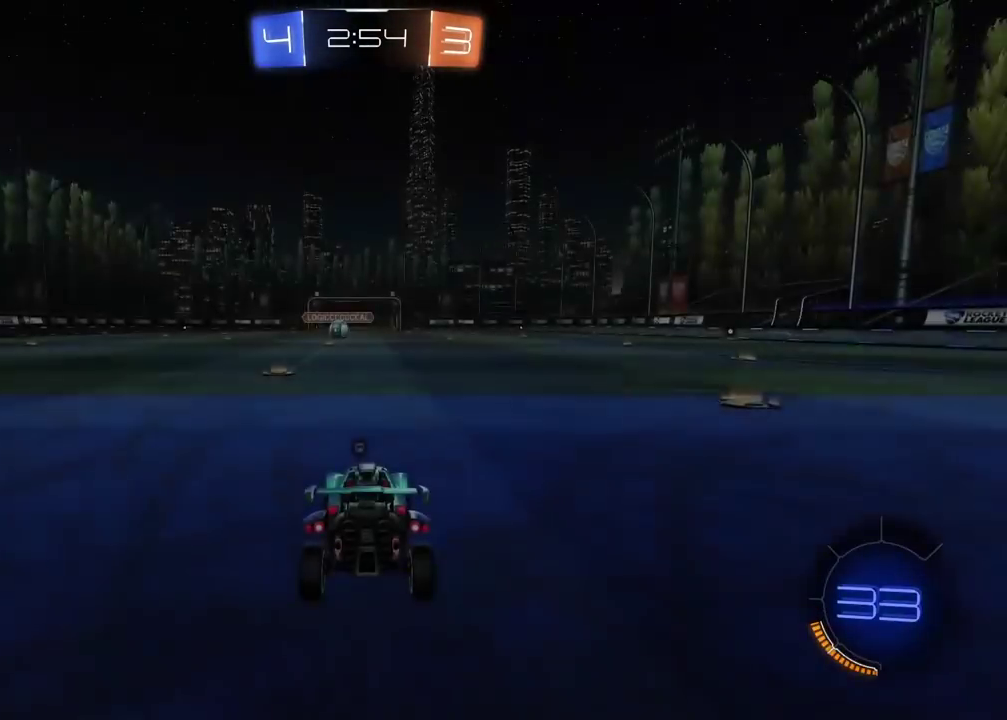
{"buttons": ["R2", "SELECT"], "left_stick": "center", "right_stick": "center", "events": [[117, "TRIANGLE", "down"], [200, "TRIANGLE", "up"], [217, "R2", "down"], [250, "SELECT", "down"], [267, "TRIANGLE", "down"], [350, "TRIANGLE", "up"], [400, "TRIANGLE", "down"], [483, "TRIANGLE", "up"]]}